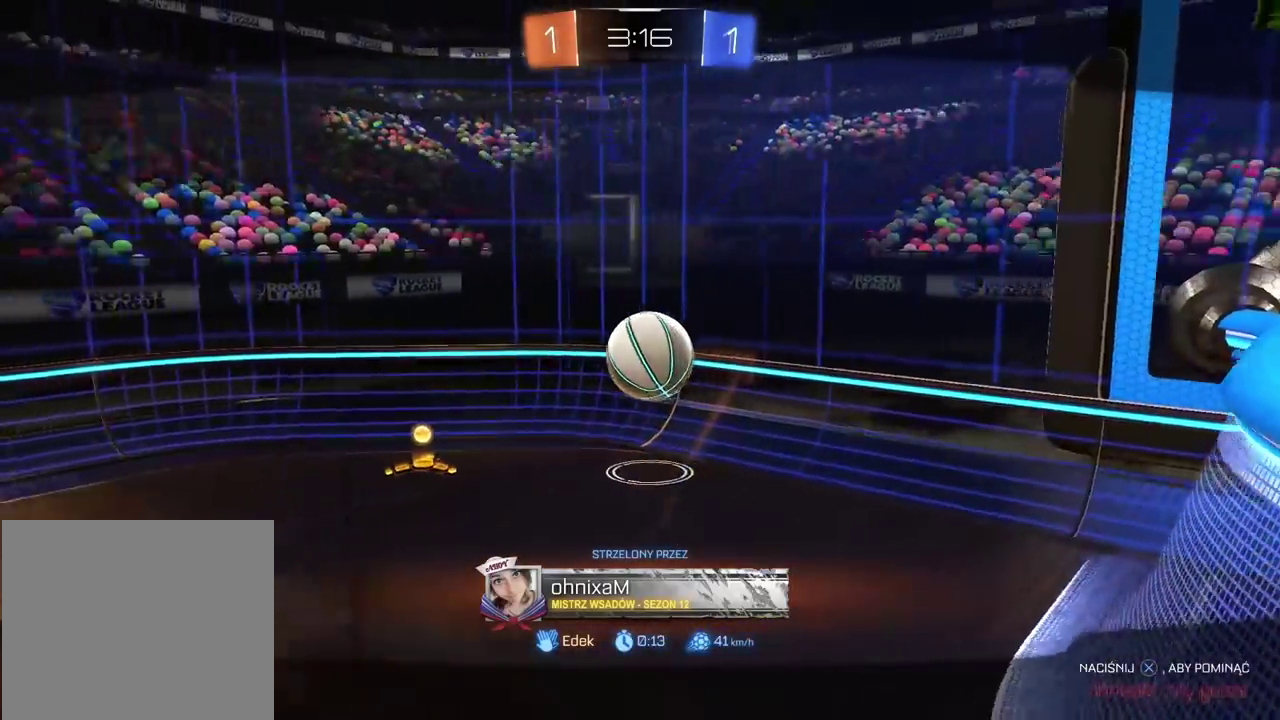
Gameplay with a controller (PlayStation layout); each line is a JSON object with the inputs held at the frame after it. "events" lists button and stick changes between this image and that frame as [ms after this image, input, new state], when the widget could be followed in between.
{"buttons": [], "left_stick": "center", "right_stick": "right", "events": [[67, "right_stick", "right"]]}
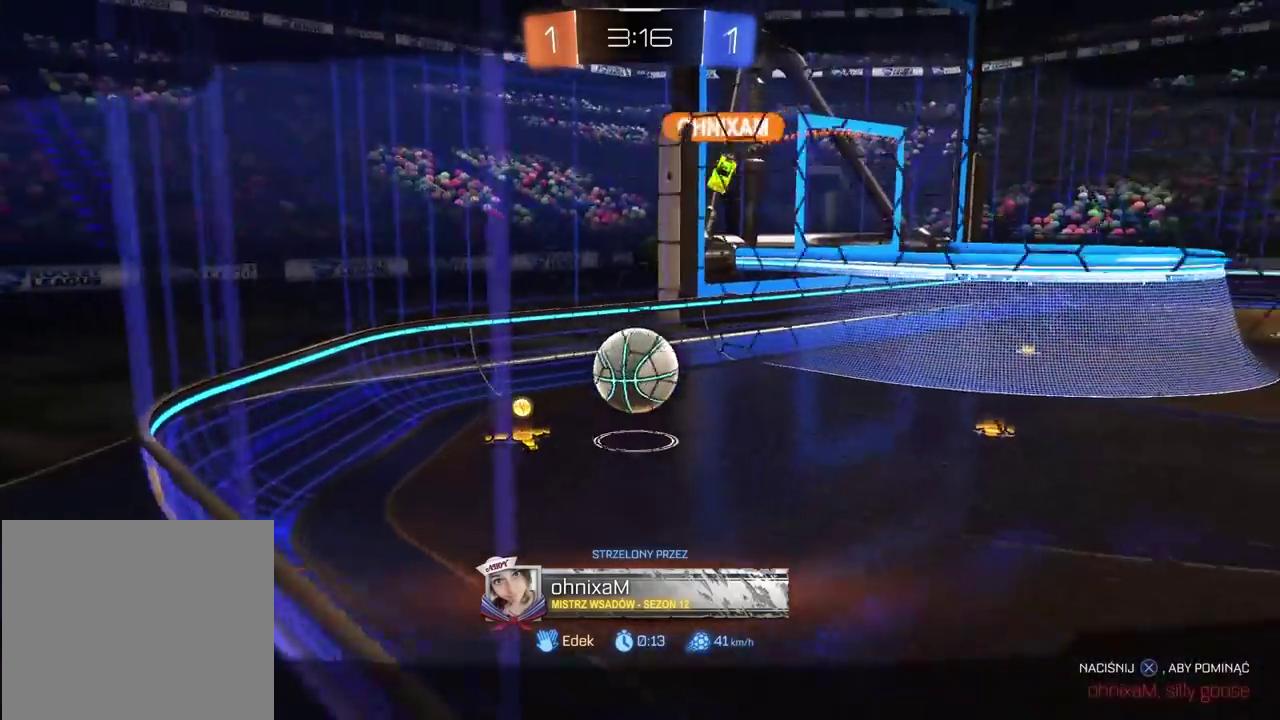
{"buttons": [], "left_stick": "center", "right_stick": "right", "events": []}
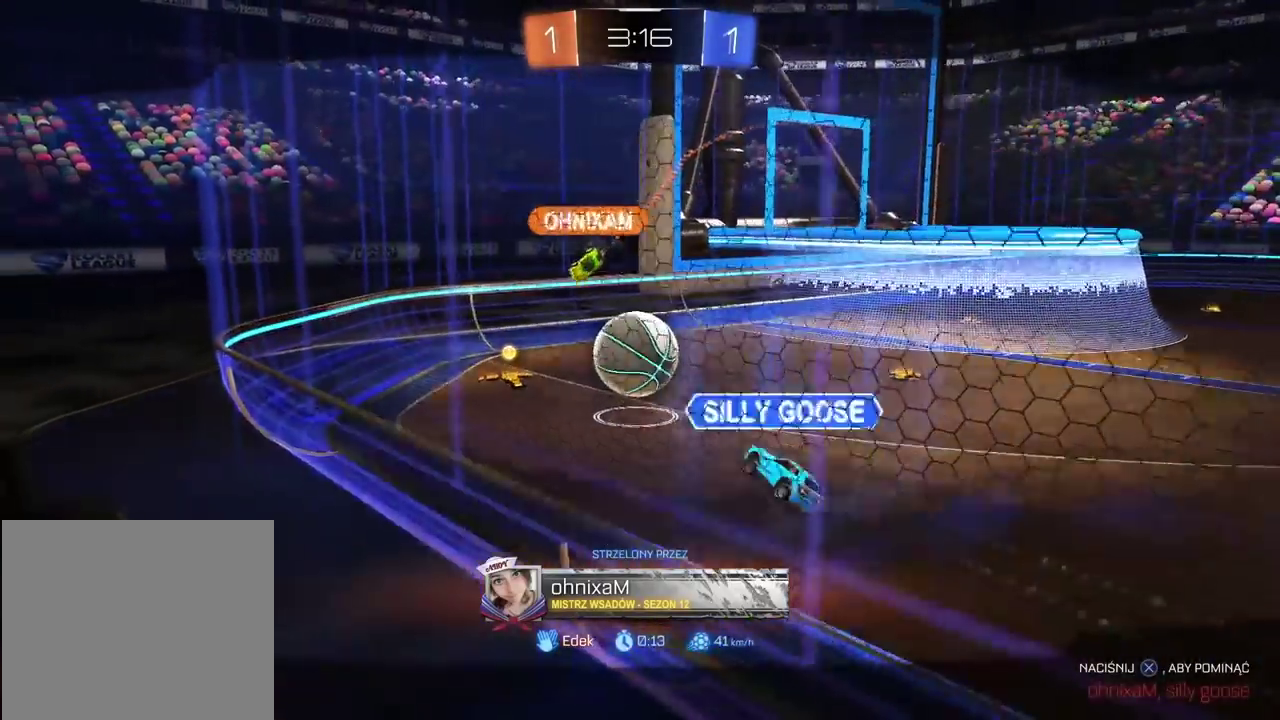
{"buttons": [], "left_stick": "center", "right_stick": "right", "events": []}
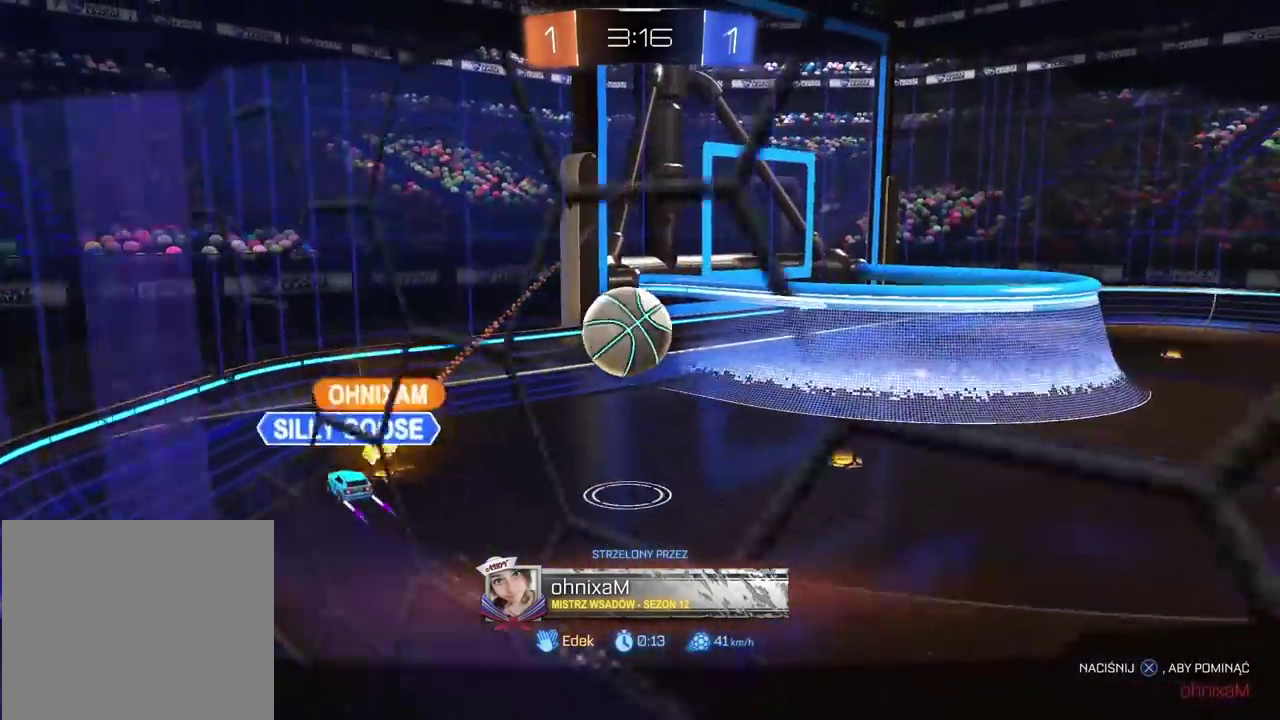
{"buttons": [], "left_stick": "center", "right_stick": "right", "events": []}
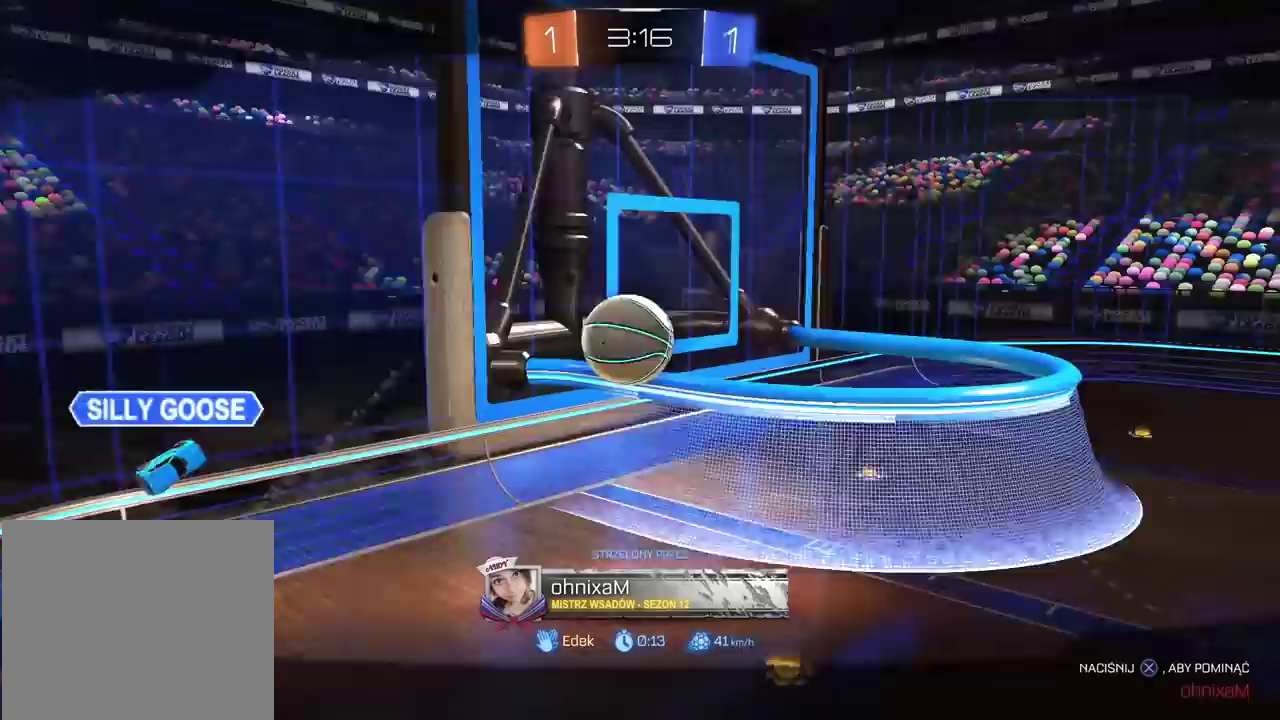
{"buttons": [], "left_stick": "center", "right_stick": "right", "events": []}
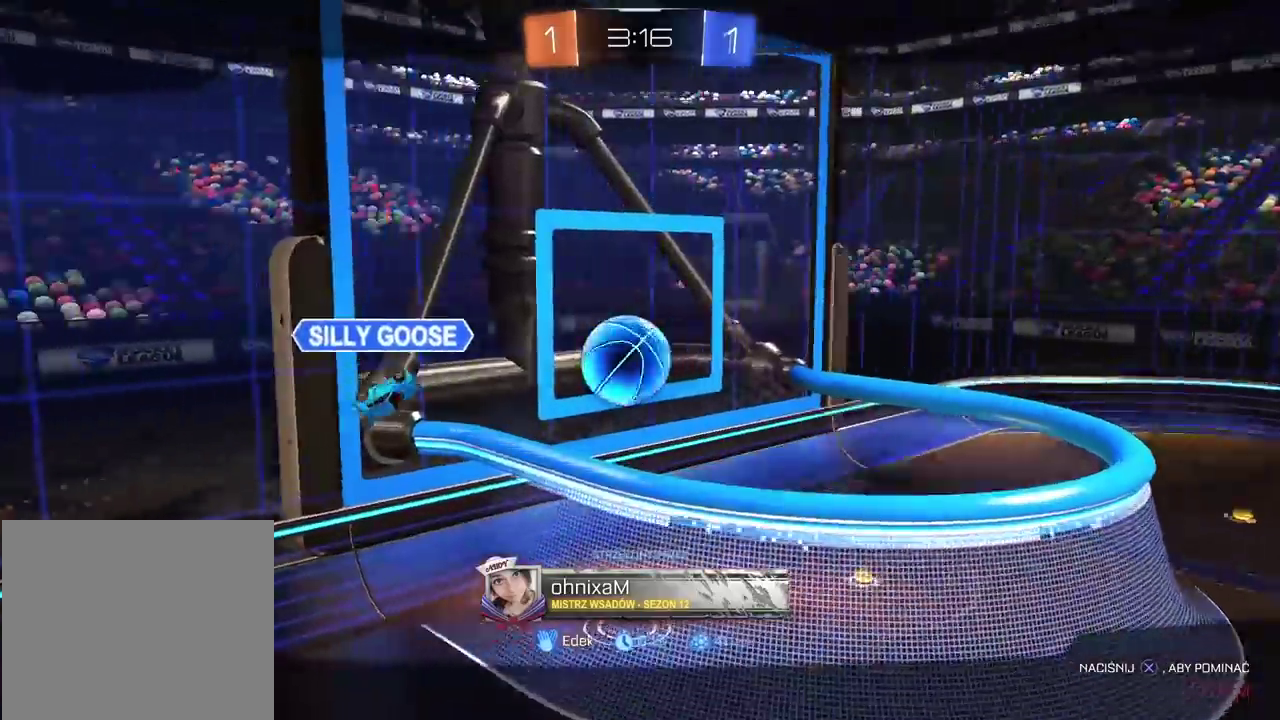
{"buttons": [], "left_stick": "center", "right_stick": "right", "events": []}
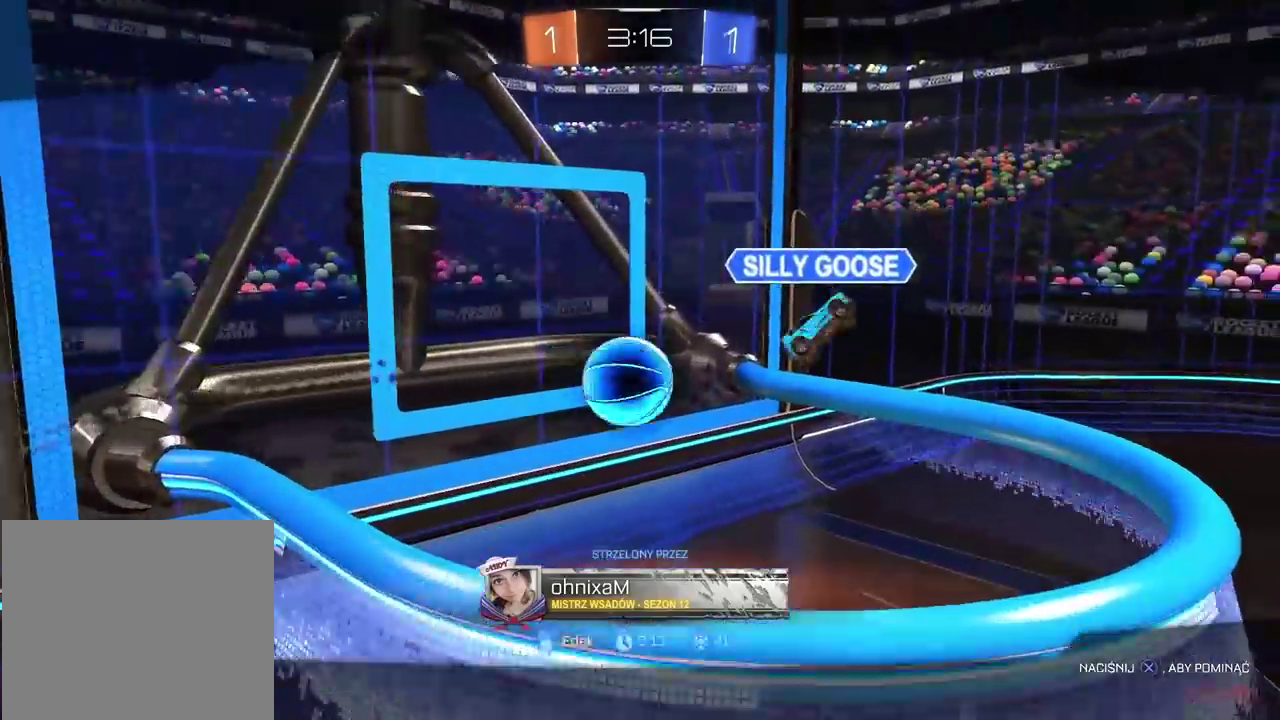
{"buttons": [], "left_stick": "center", "right_stick": "center", "events": [[200, "right_stick", "center"]]}
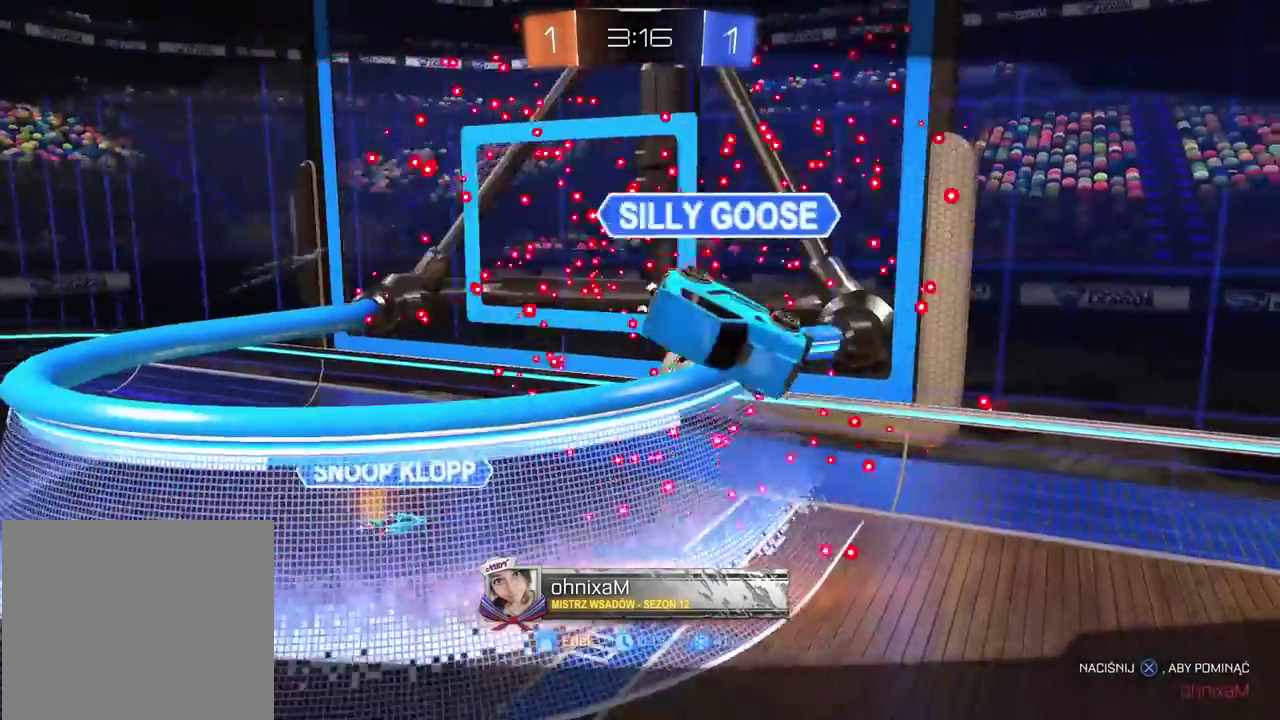
{"buttons": [], "left_stick": "center", "right_stick": "center", "events": []}
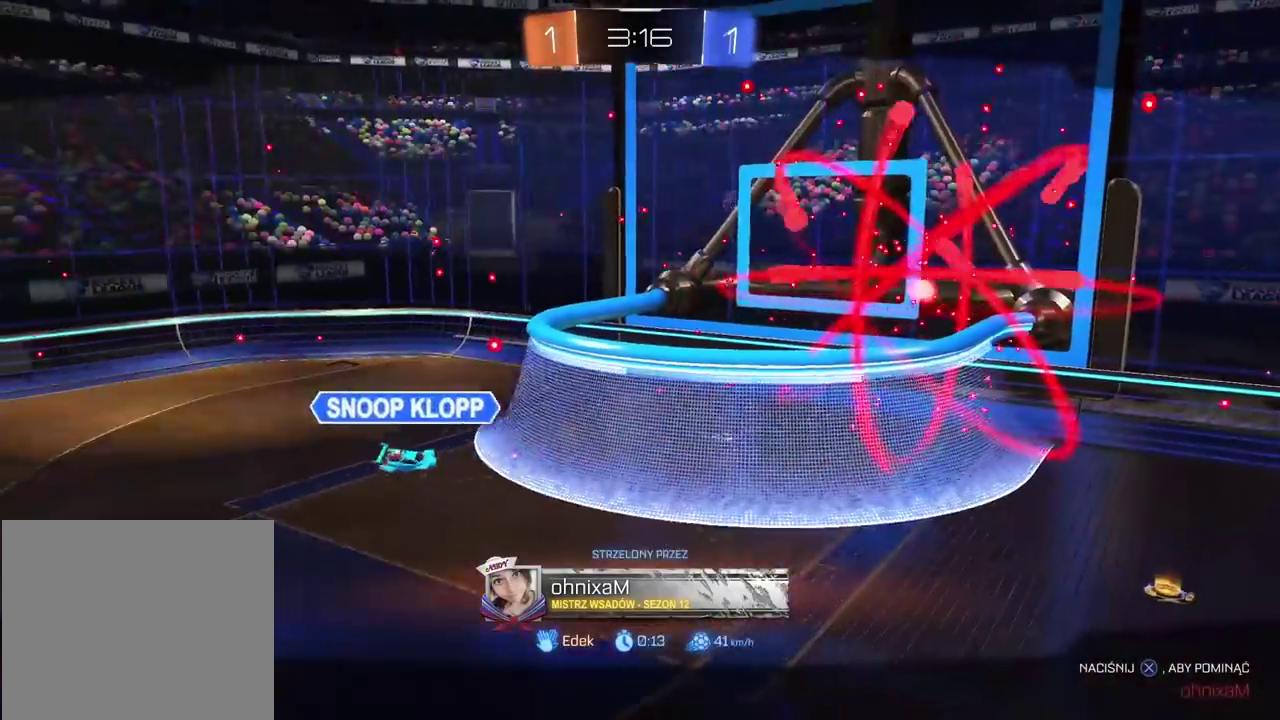
{"buttons": [], "left_stick": "center", "right_stick": "center", "events": []}
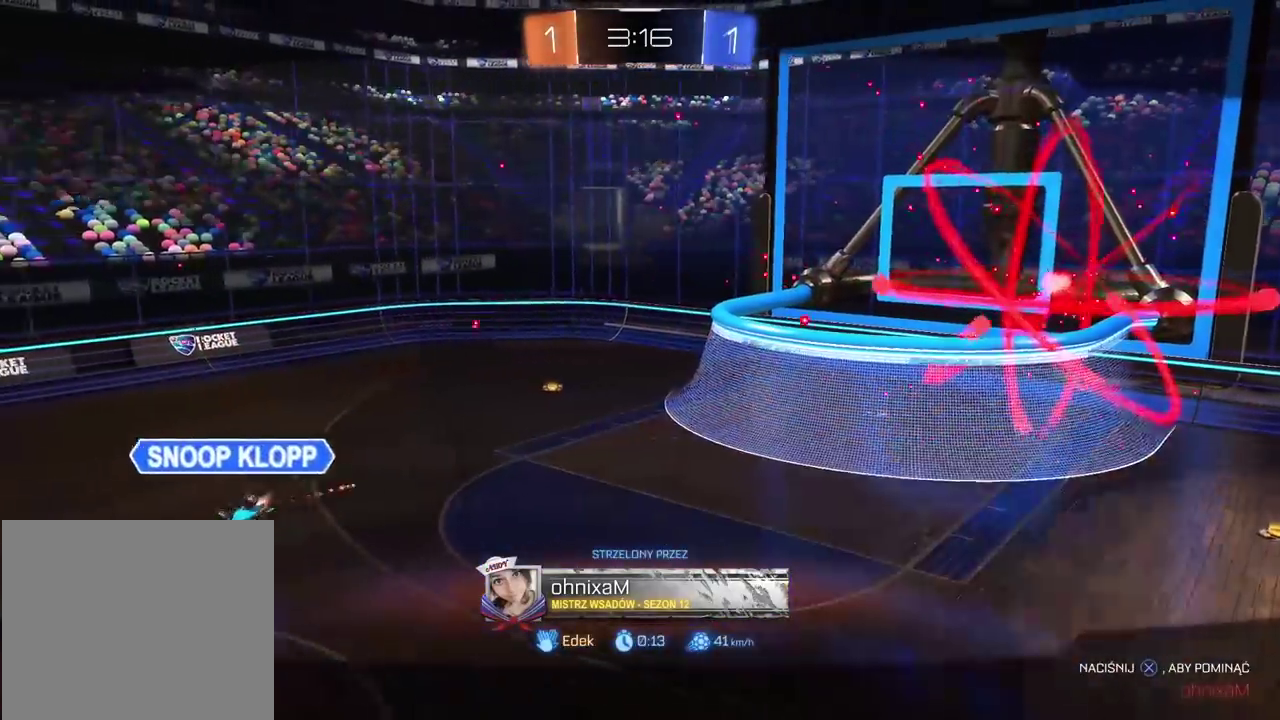
{"buttons": [], "left_stick": "center", "right_stick": "center", "events": []}
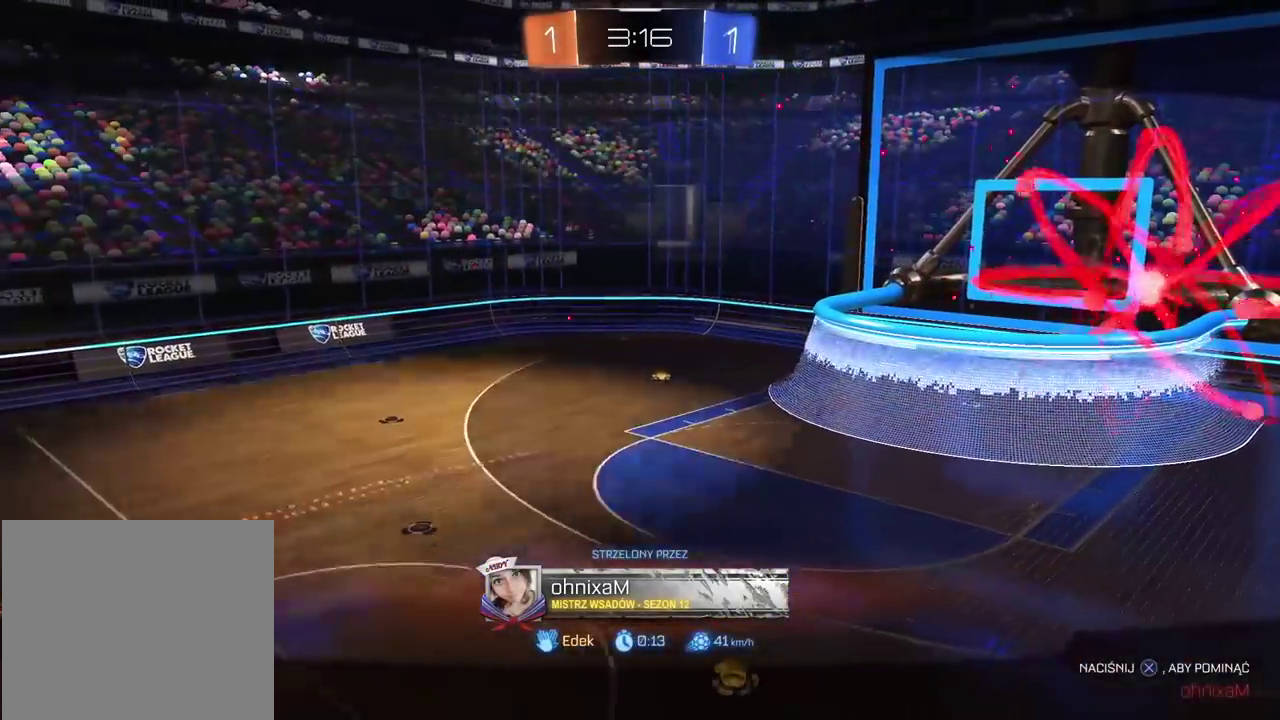
{"buttons": ["SELECT"], "left_stick": "center", "right_stick": "center", "events": [[383, "SELECT", "down"]]}
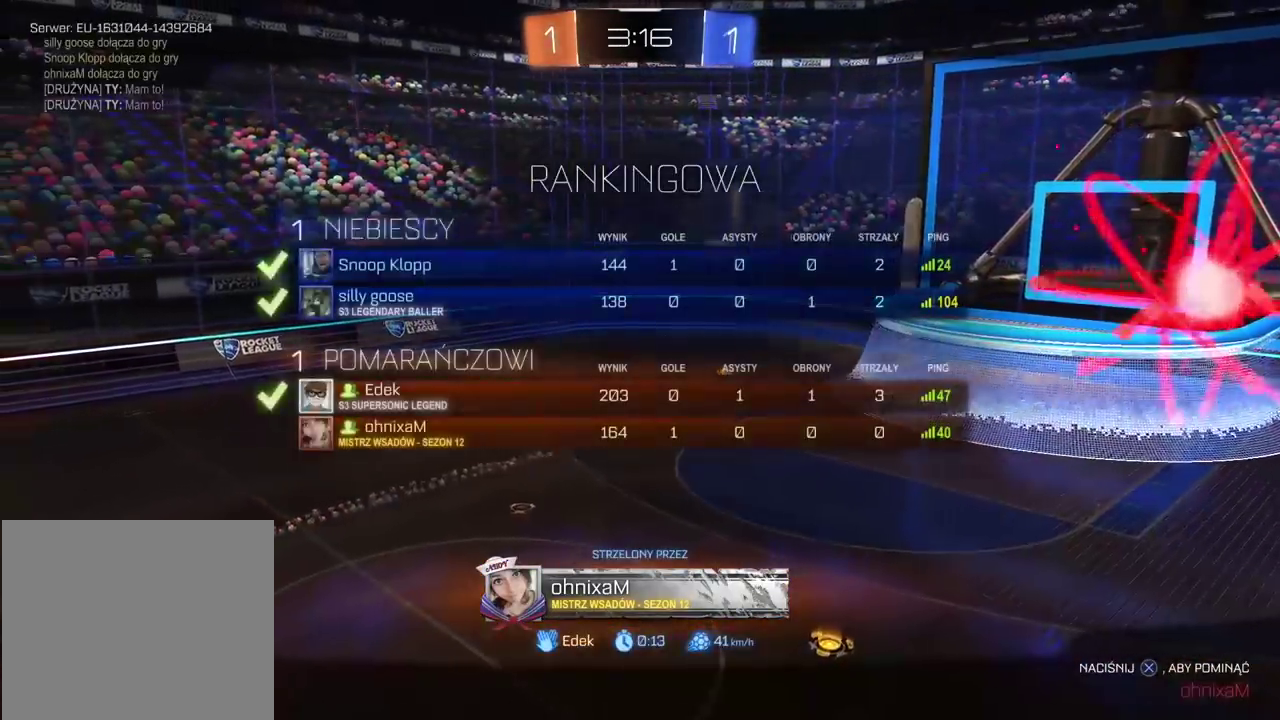
{"buttons": [], "left_stick": "center", "right_stick": "center", "events": [[250, "SELECT", "up"]]}
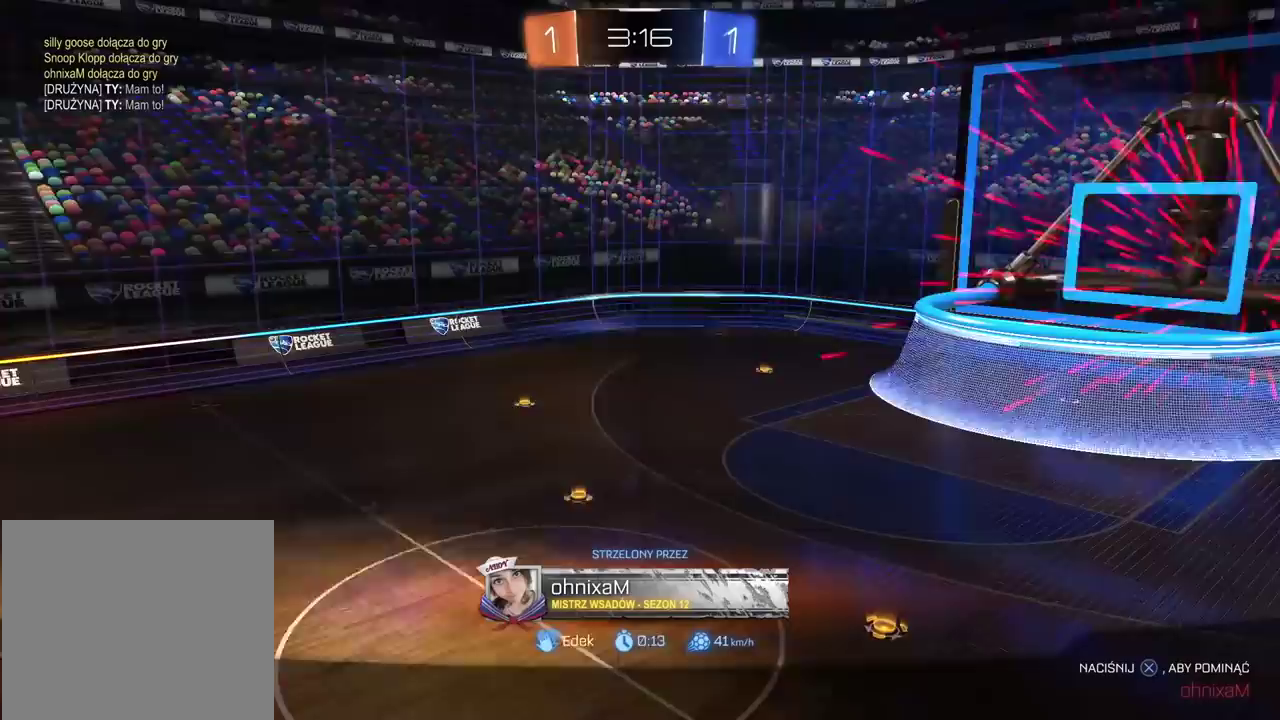
{"buttons": [], "left_stick": "center", "right_stick": "center", "events": []}
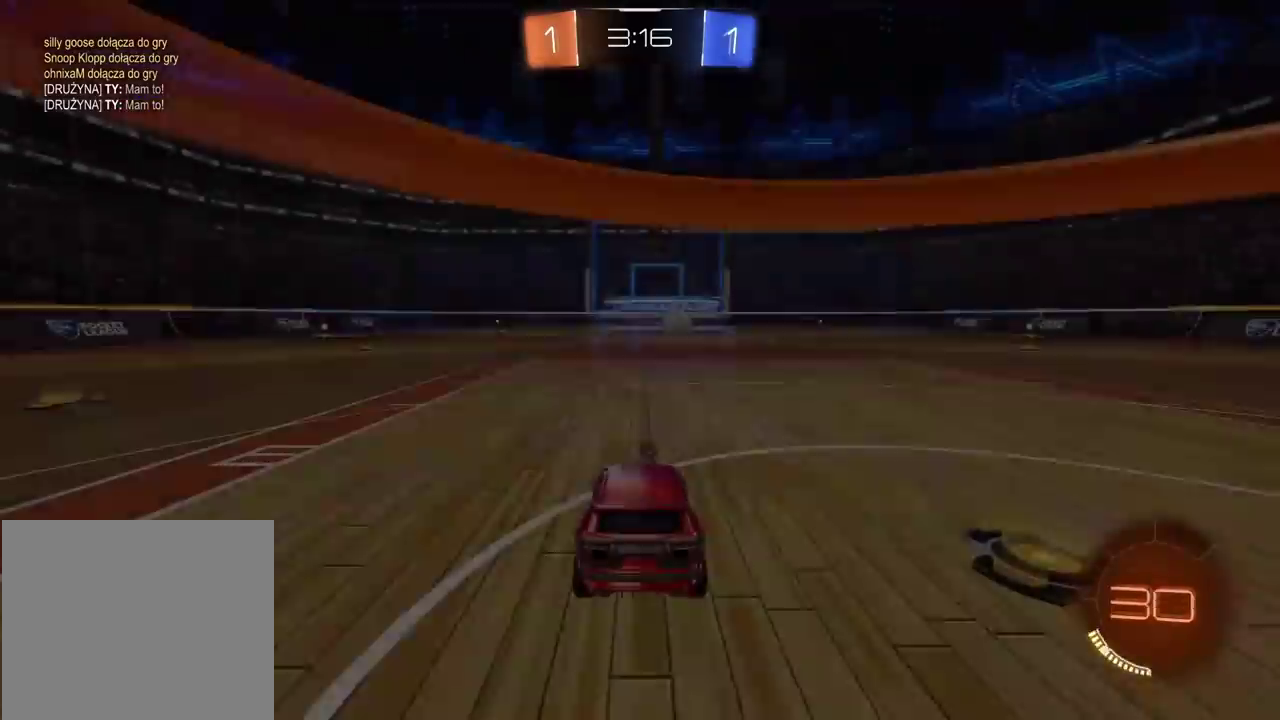
{"buttons": [], "left_stick": "center", "right_stick": "center", "events": []}
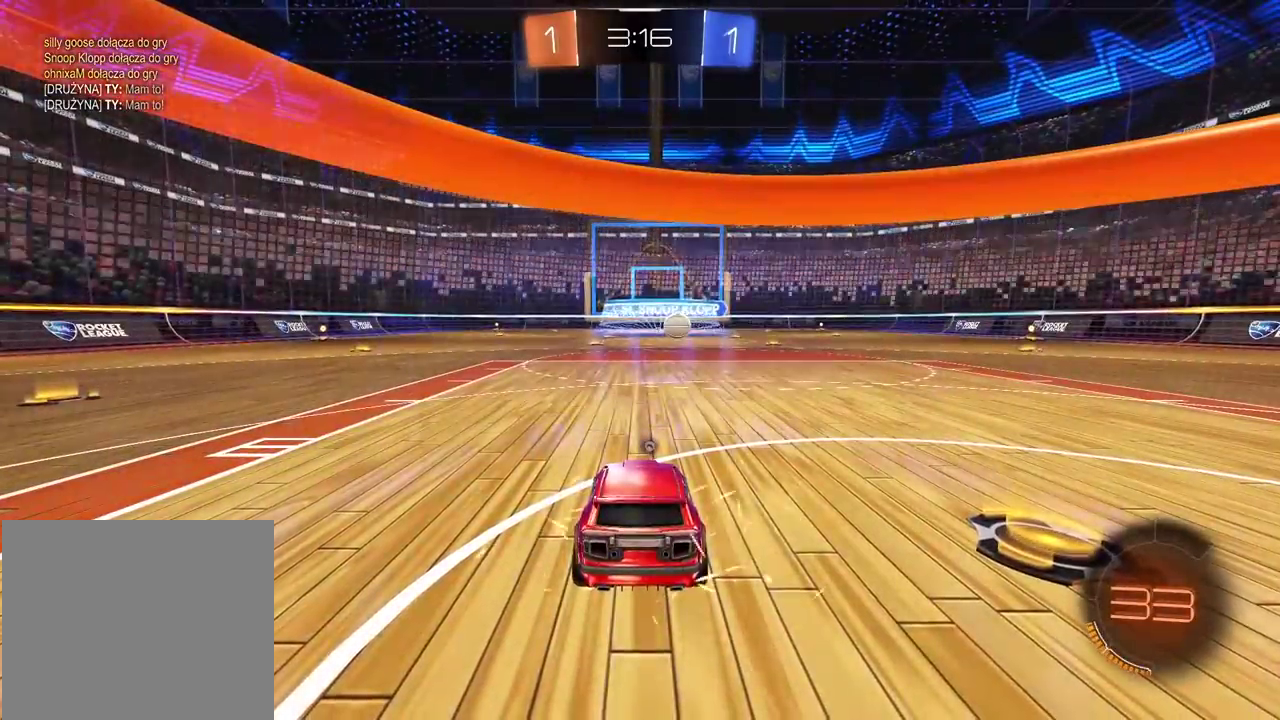
{"buttons": [], "left_stick": "center", "right_stick": "center", "events": []}
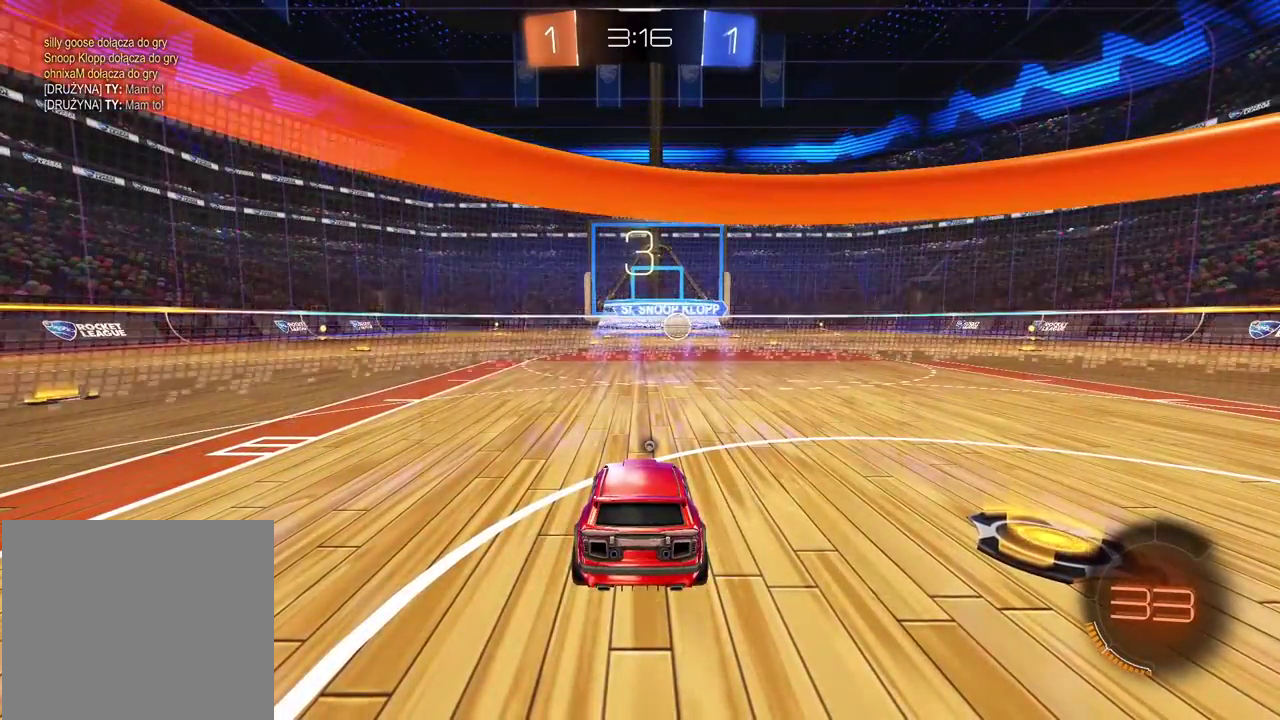
{"buttons": ["DPAD_UP"], "left_stick": "center", "right_stick": "center", "events": [[133, "right_stick", "right"], [383, "right_stick", "center"], [433, "DPAD_UP", "down"]]}
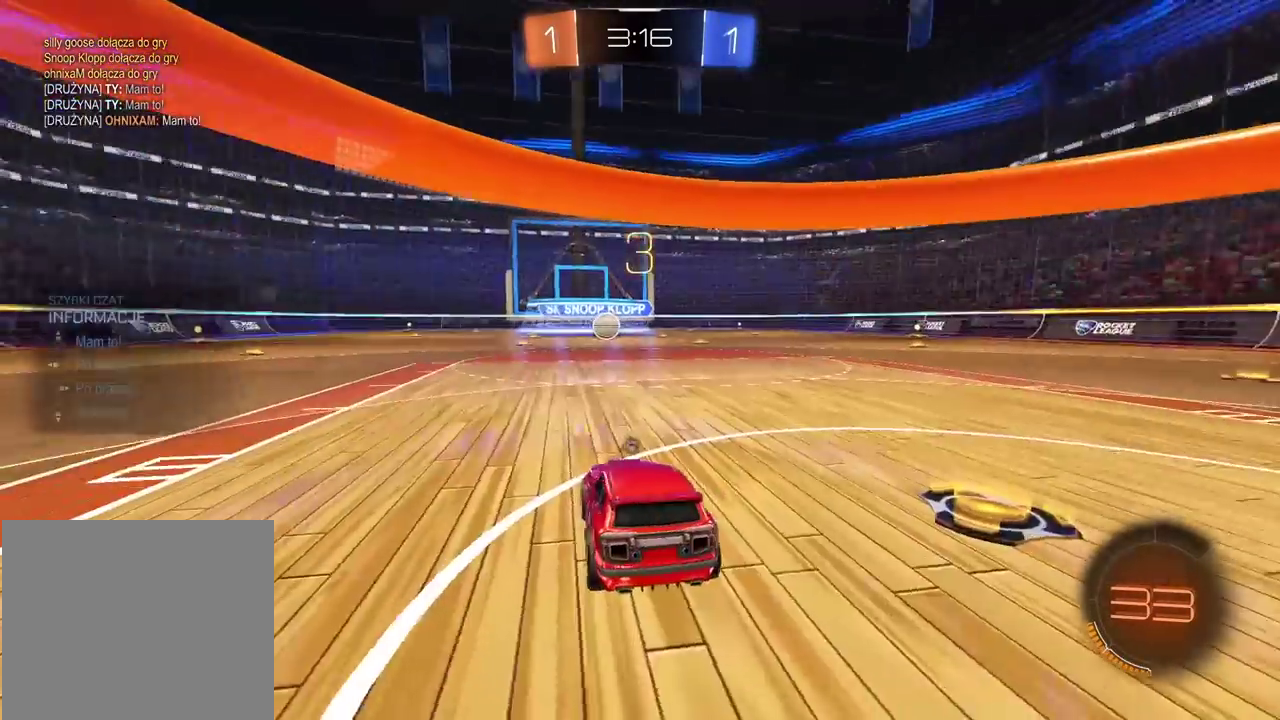
{"buttons": ["TRIANGLE", "R2"], "left_stick": "up-left", "right_stick": "center", "events": [[33, "DPAD_UP", "up"], [150, "DPAD_DOWN", "down"], [250, "R2", "down"], [267, "DPAD_DOWN", "up"], [433, "TRIANGLE", "down"], [467, "left_stick", "up-left"]]}
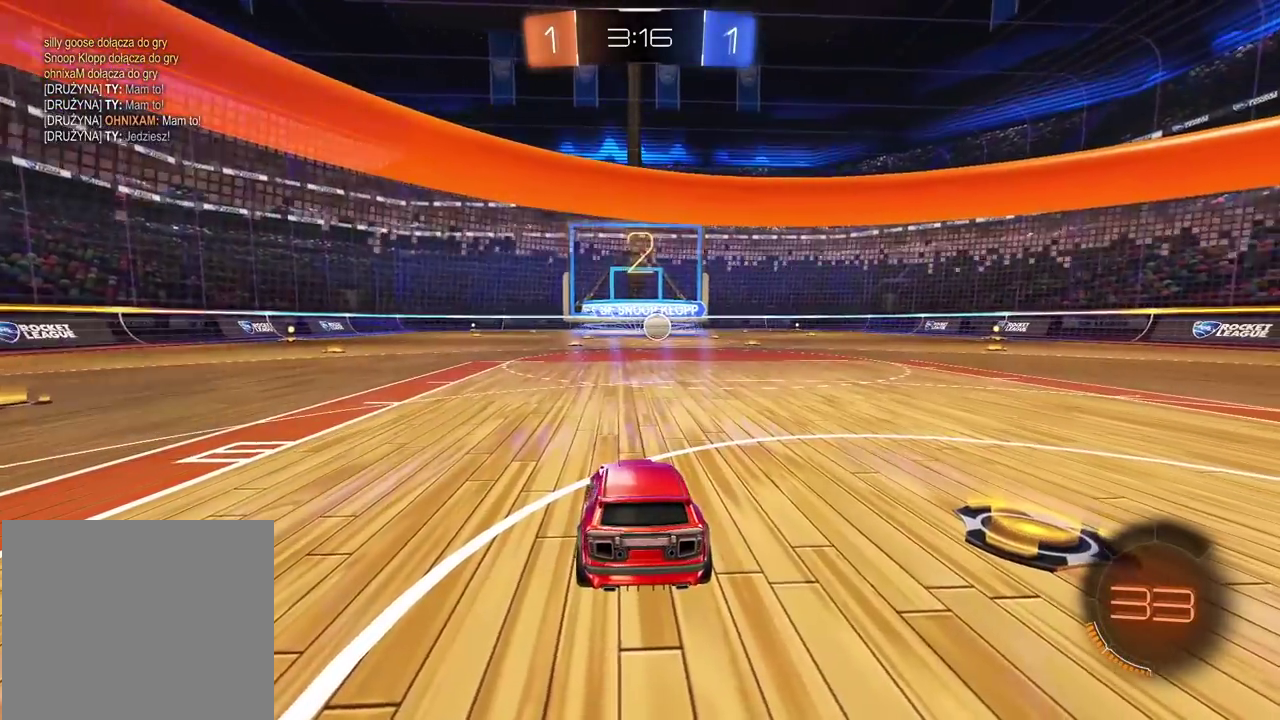
{"buttons": ["R2"], "left_stick": "up-left", "right_stick": "center", "events": [[17, "TRIANGLE", "up"], [117, "TRIANGLE", "down"], [167, "TRIANGLE", "up"], [233, "TRIANGLE", "down"], [317, "TRIANGLE", "up"]]}
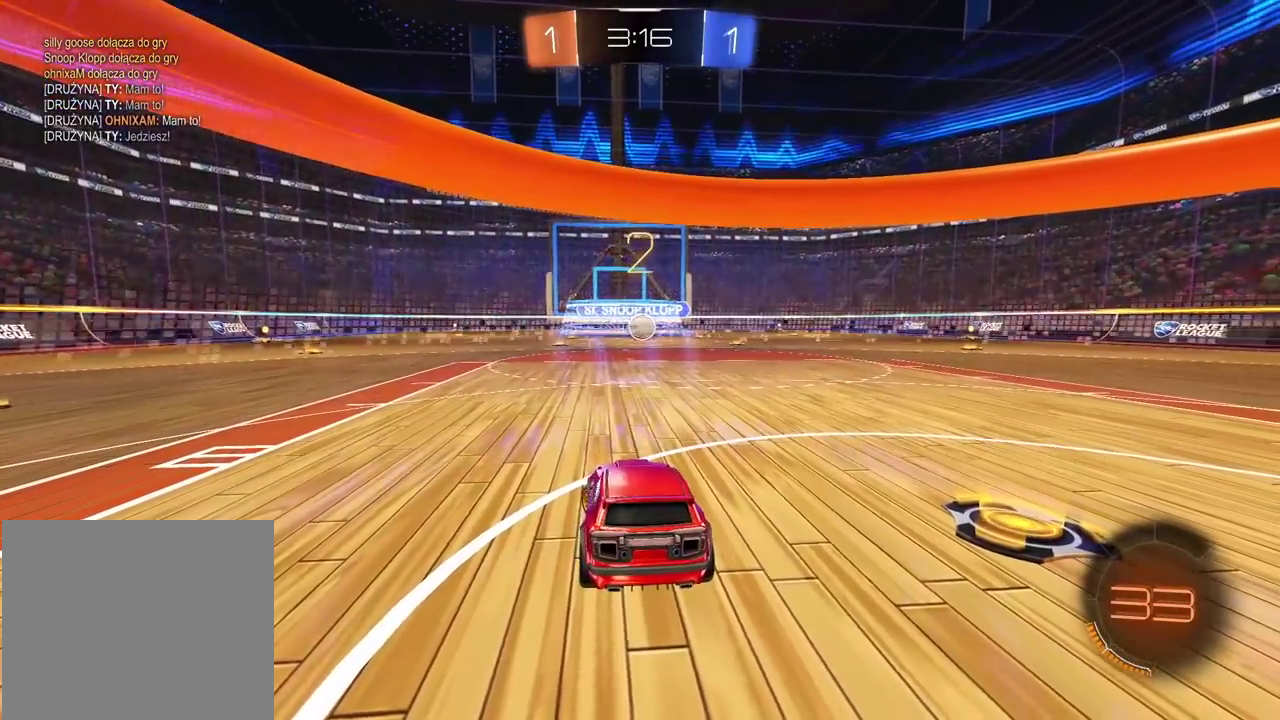
{"buttons": [], "left_stick": "up-left", "right_stick": "down-left", "events": [[67, "TRIANGLE", "down"], [83, "R2", "up"], [150, "TRIANGLE", "up"], [217, "TRIANGLE", "down"], [317, "TRIANGLE", "up"], [450, "right_stick", "down-left"]]}
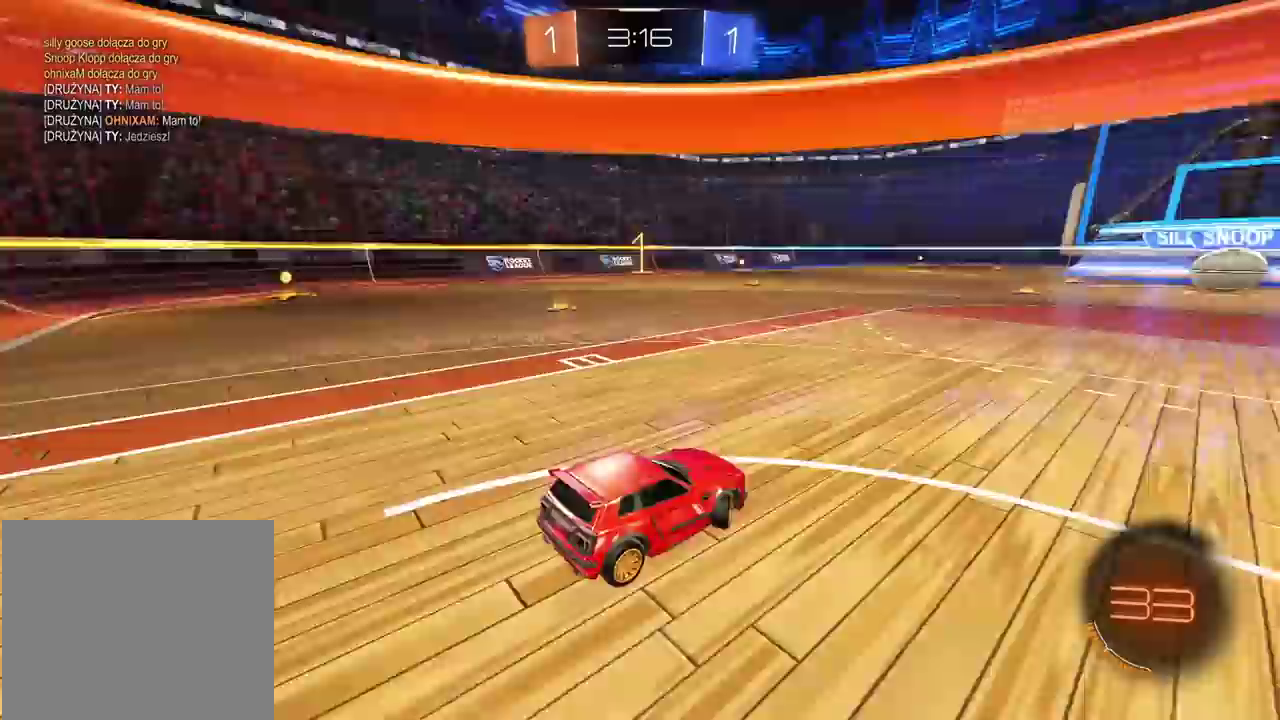
{"buttons": ["CIRCLE", "R2"], "left_stick": "up-left", "right_stick": "center", "events": [[33, "right_stick", "center"], [117, "R2", "down"], [217, "CIRCLE", "down"]]}
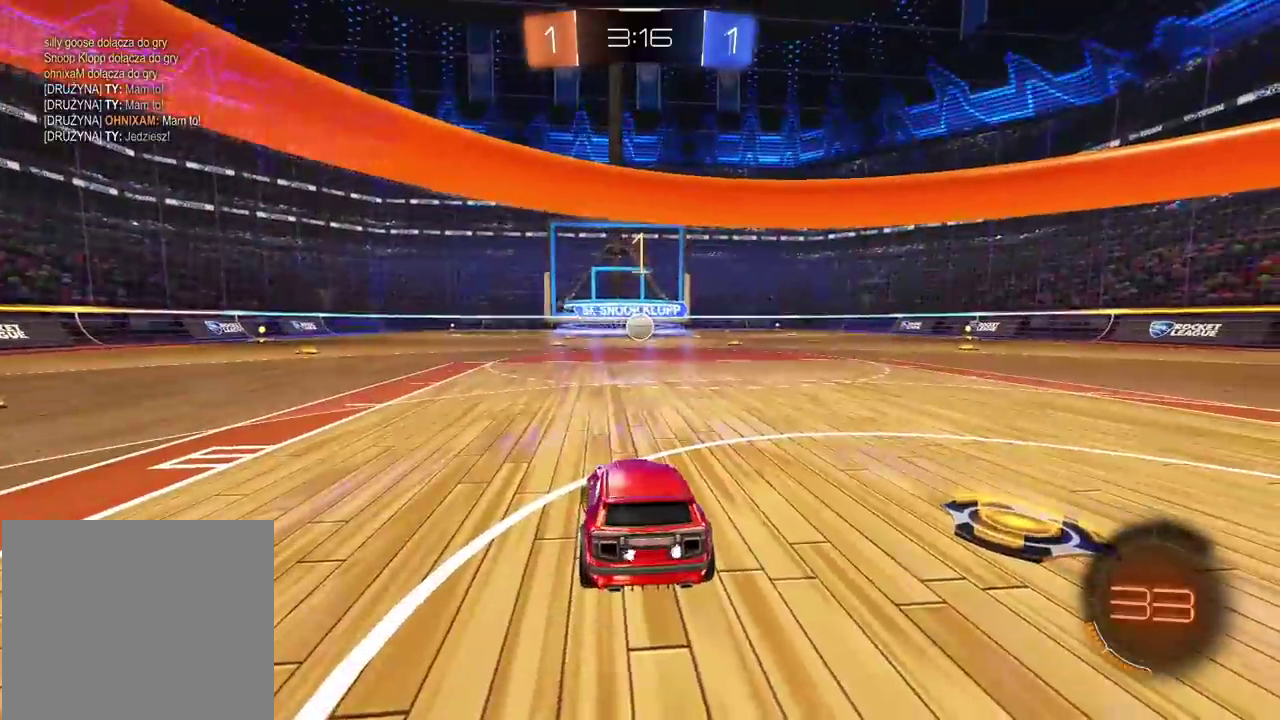
{"buttons": ["CIRCLE", "TRIANGLE", "R2"], "left_stick": "up-left", "right_stick": "center", "events": [[450, "TRIANGLE", "down"]]}
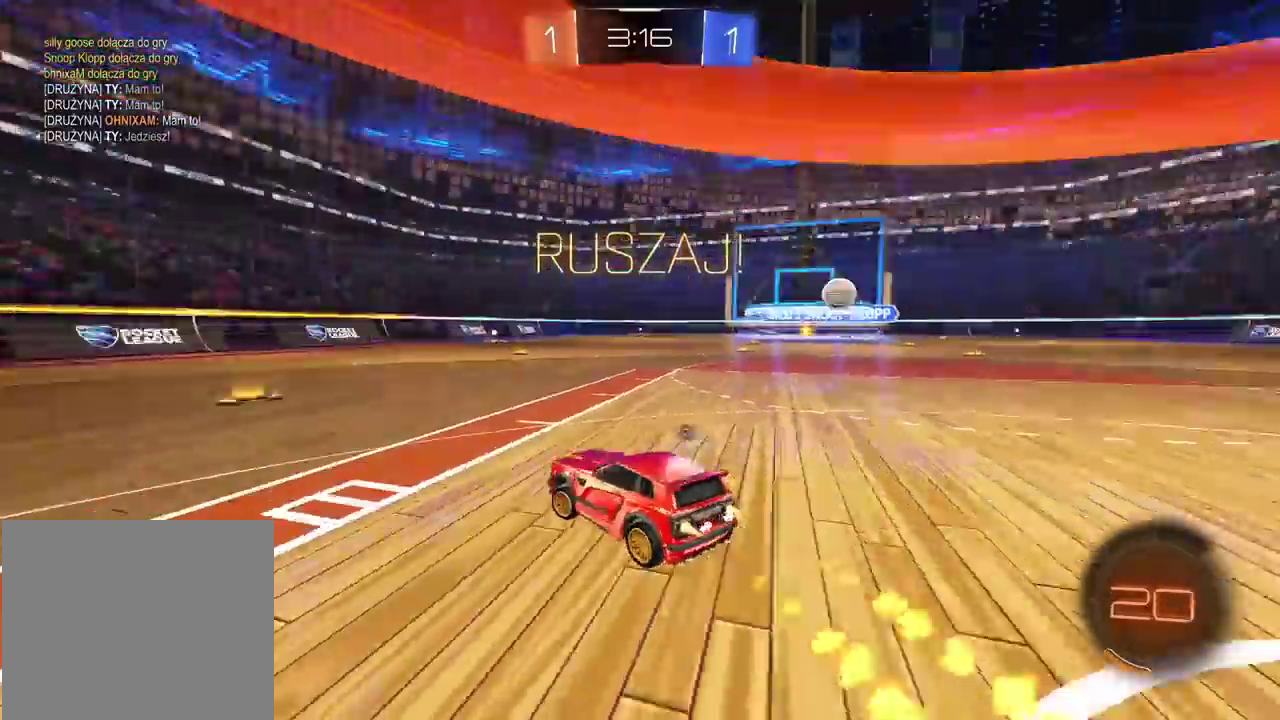
{"buttons": ["CIRCLE", "TRIANGLE", "R2"], "left_stick": "center", "right_stick": "center", "events": [[100, "TRIANGLE", "up"], [433, "TRIANGLE", "down"], [467, "left_stick", "center"]]}
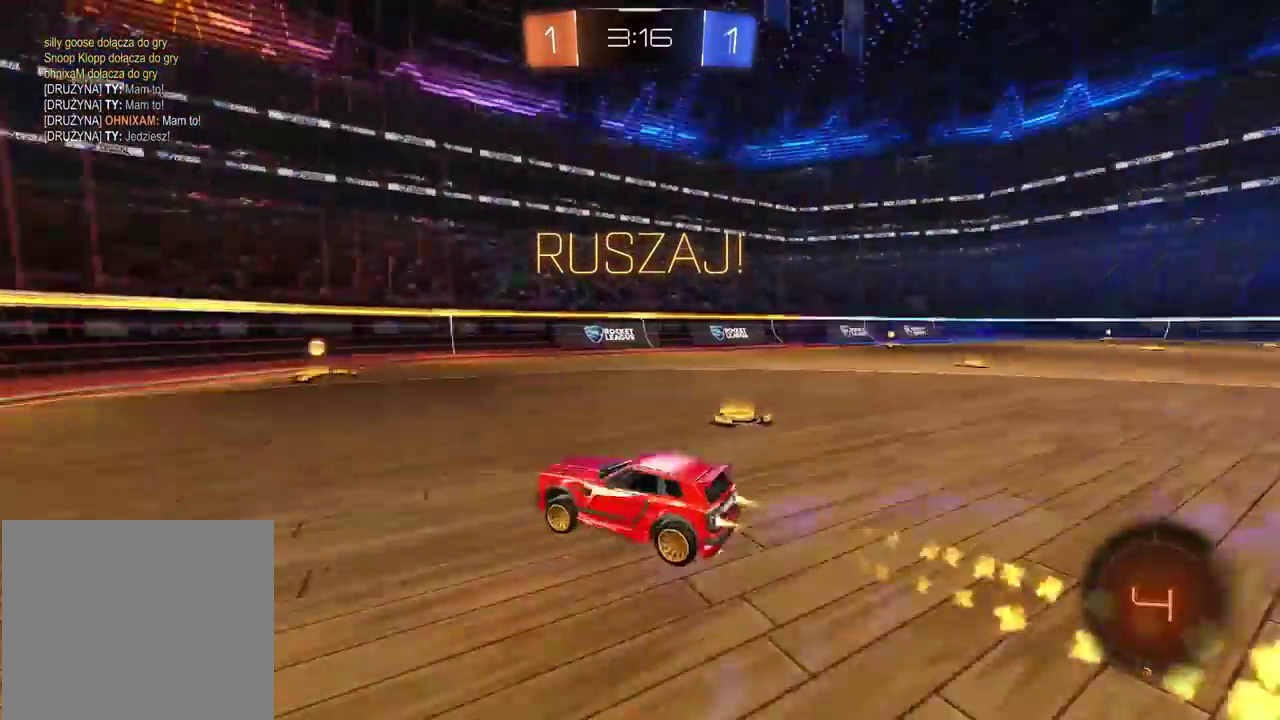
{"buttons": ["L1", "R2"], "left_stick": "right", "right_stick": "center", "events": [[83, "TRIANGLE", "up"], [133, "CIRCLE", "up"], [300, "left_stick", "right"], [367, "L1", "down"]]}
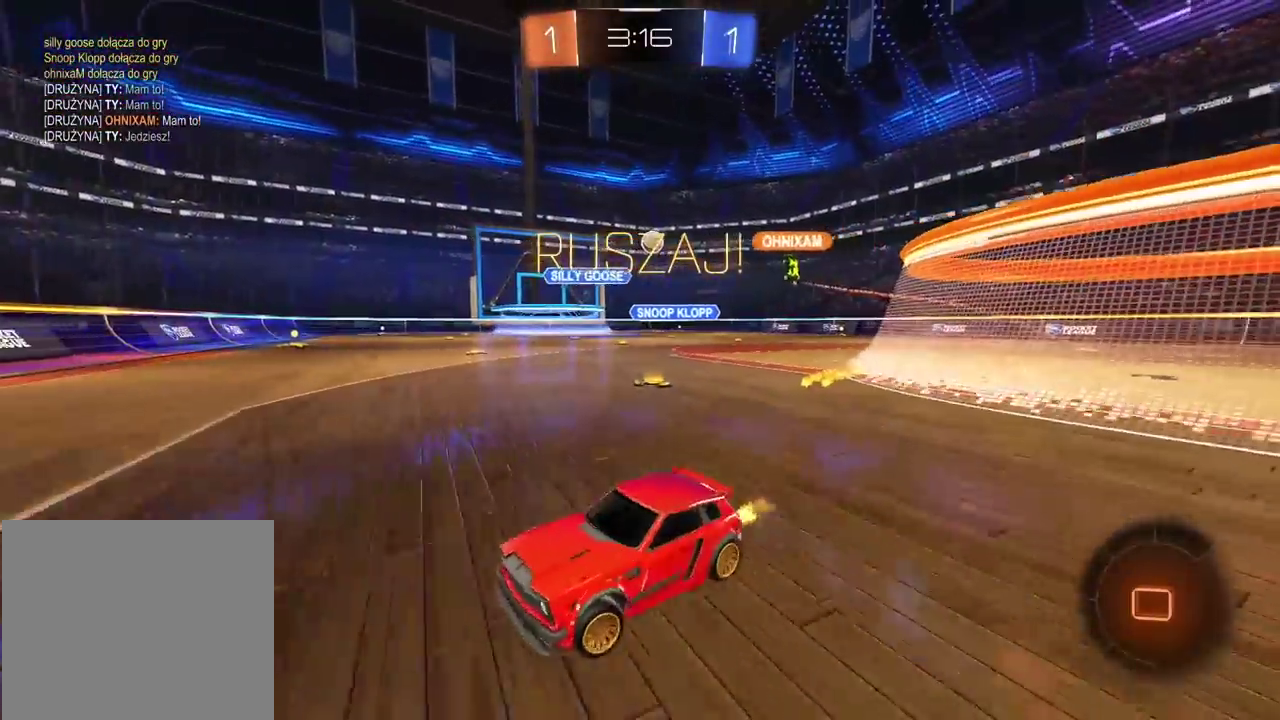
{"buttons": ["R2"], "left_stick": "right", "right_stick": "center", "events": [[17, "L1", "up"]]}
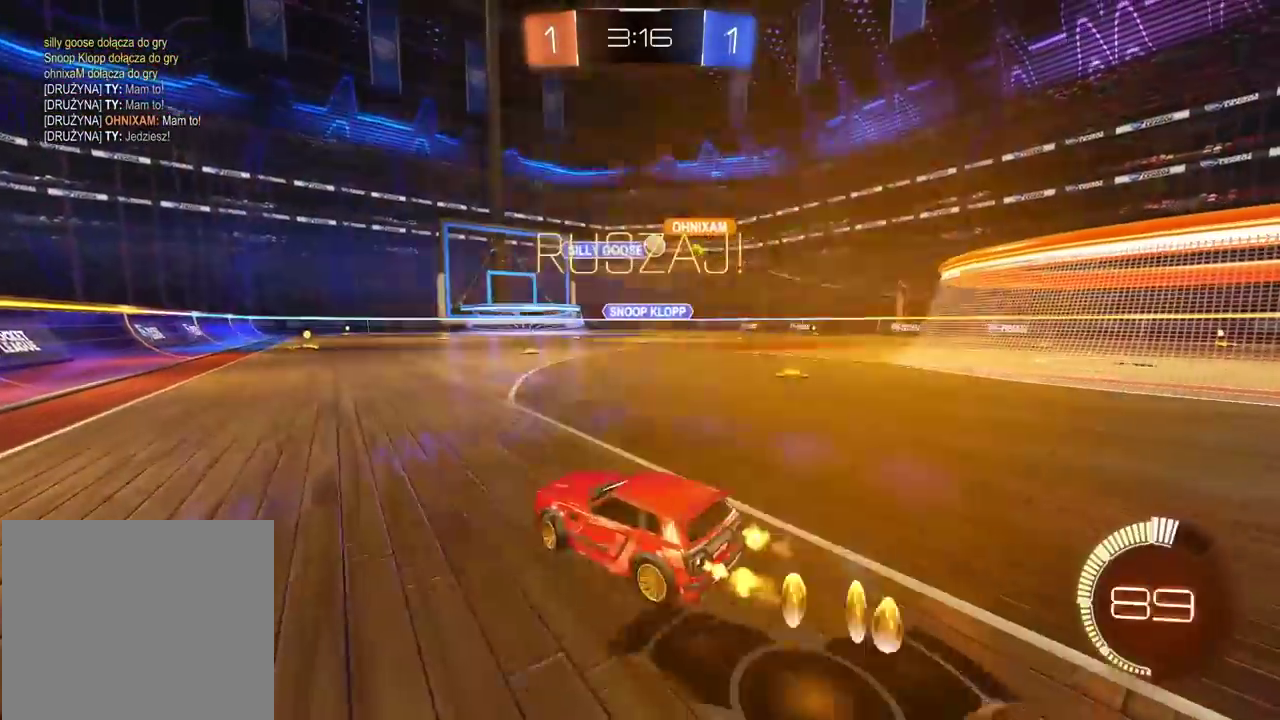
{"buttons": ["CIRCLE", "R2"], "left_stick": "center", "right_stick": "center", "events": [[233, "CIRCLE", "down"], [300, "left_stick", "center"]]}
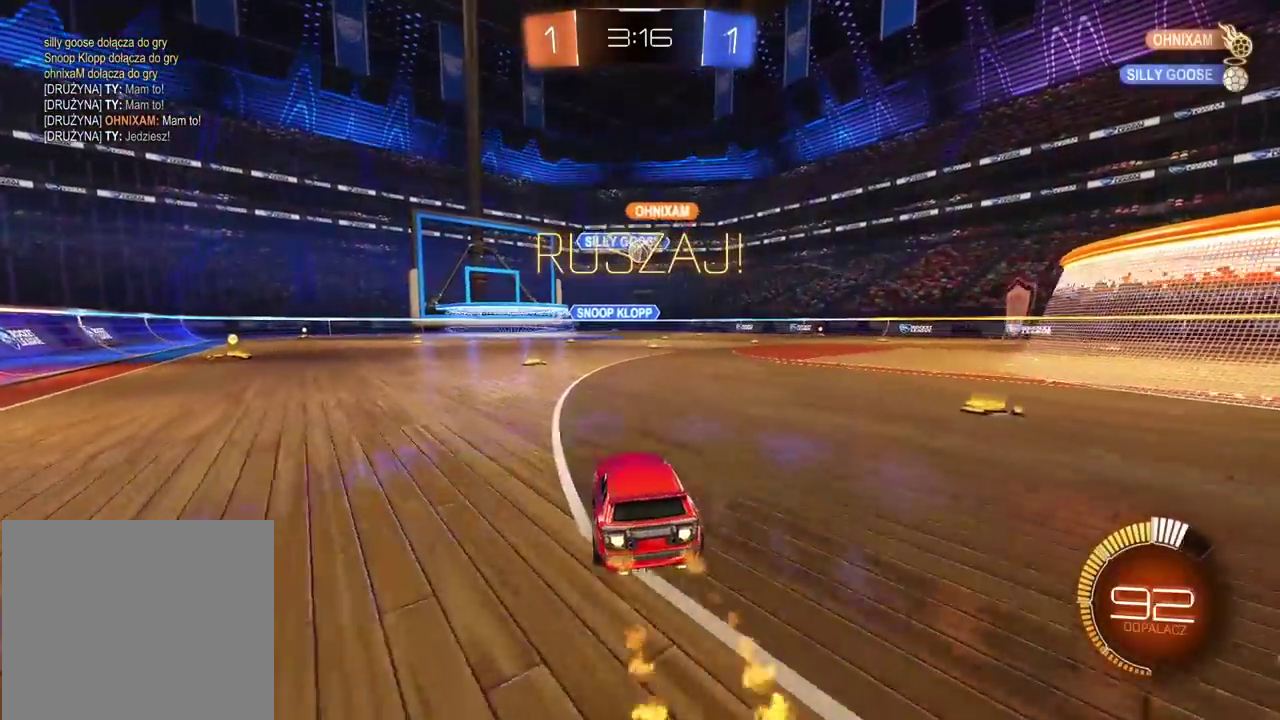
{"buttons": ["CIRCLE", "R2"], "left_stick": "center", "right_stick": "center", "events": []}